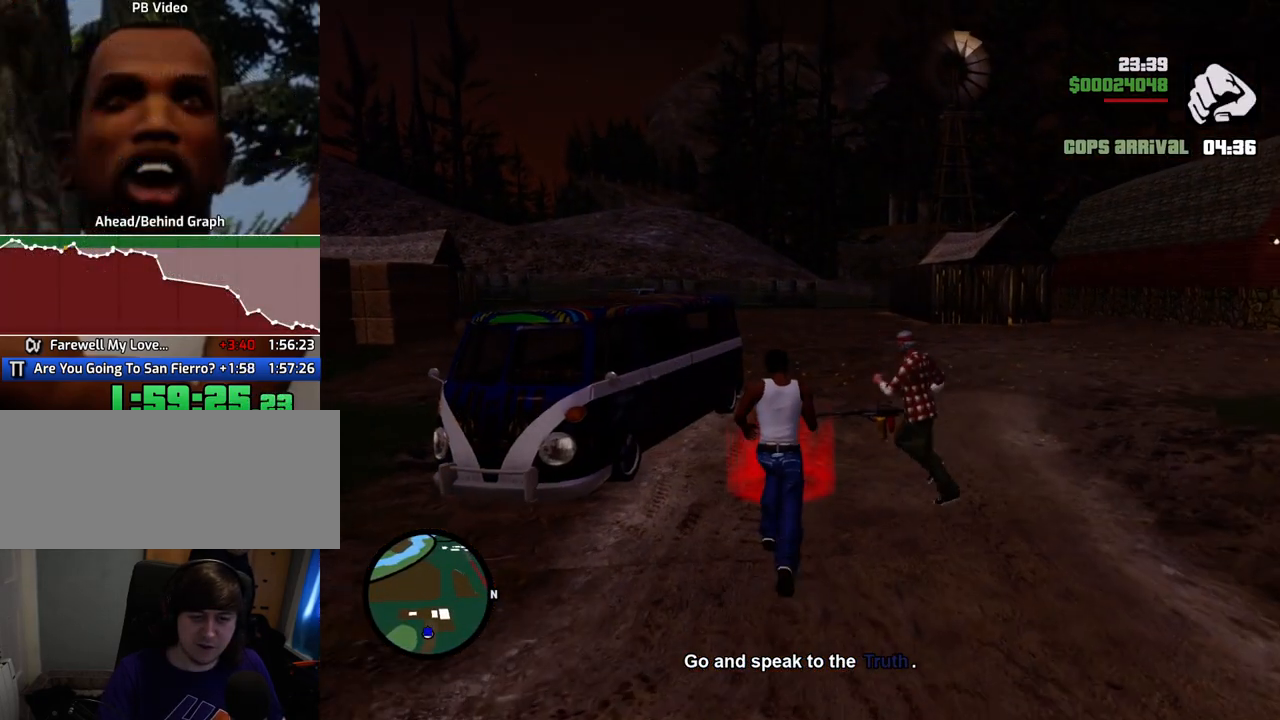
Gameplay with keyboard and mouse; each line is a JSON object with the keys and mouse buttons held at the frame after it. "events" lists presses ("down") and releases ("up") of "1", "2", "3", "4", "5", "6", "a", "alt", "c", "ctrl", "d", "down", "e", "escape", "f", "f1", "f2", "f3", "g", "h", "left", "num2", "q", "r", "right", "s", "shift", "space", "t", "tab", "up", "v", "w", "x", "z", "mouse_left", "mouse_middle", "mouse_right", "mouse_wheel_up" and "mouse_wheel_down" between this image and that frame as [ms after this image, input, new state], when the widget could be followed in between. "mouse_left", "mouse_middle", "mouse_right", "mouse_wheel_up", "mouse_wheel_down" = the "left", "middle", "right", "wheel_up", "wheel_down" buttons of the "mouse" list. No other keys are recorded. Mouse movement is not recorded.
{"keys": ["space"], "mouse": [], "events": [[218, "w", "up"], [502, "space", "down"]]}
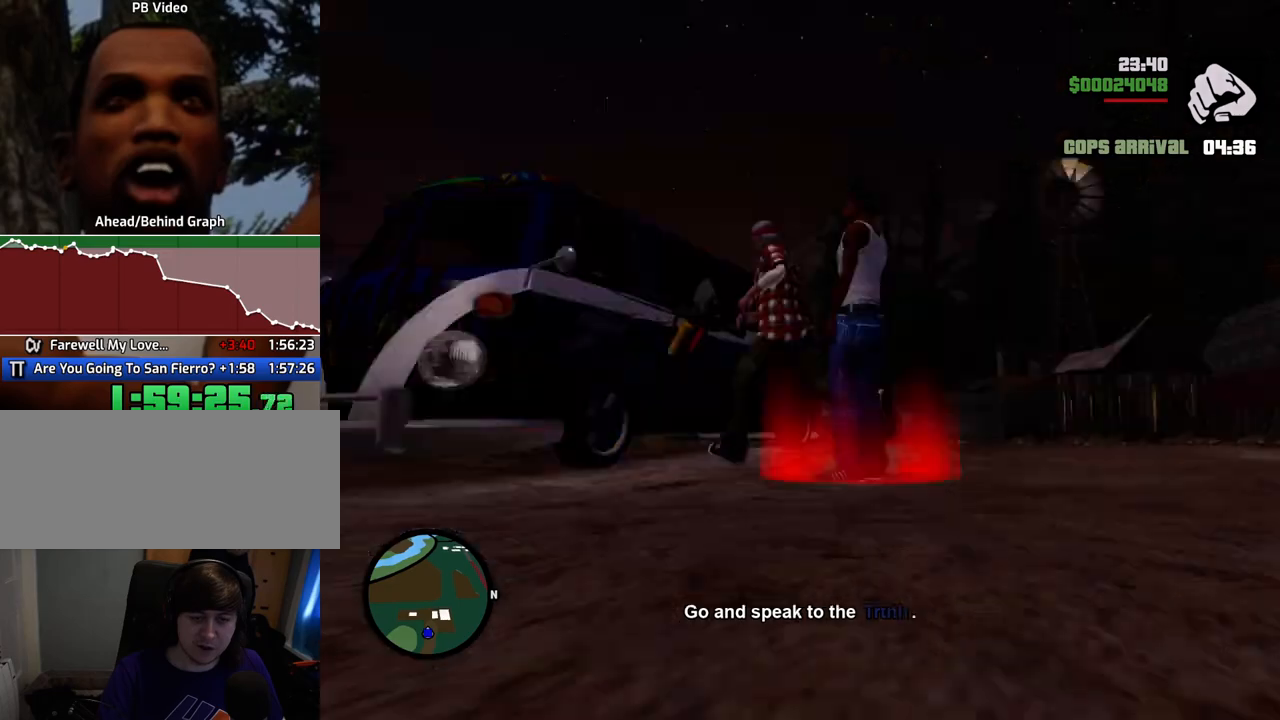
{"keys": [], "mouse": [], "events": [[83, "space", "up"], [183, "space", "down"], [267, "space", "up"], [367, "space", "down"], [417, "space", "up"]]}
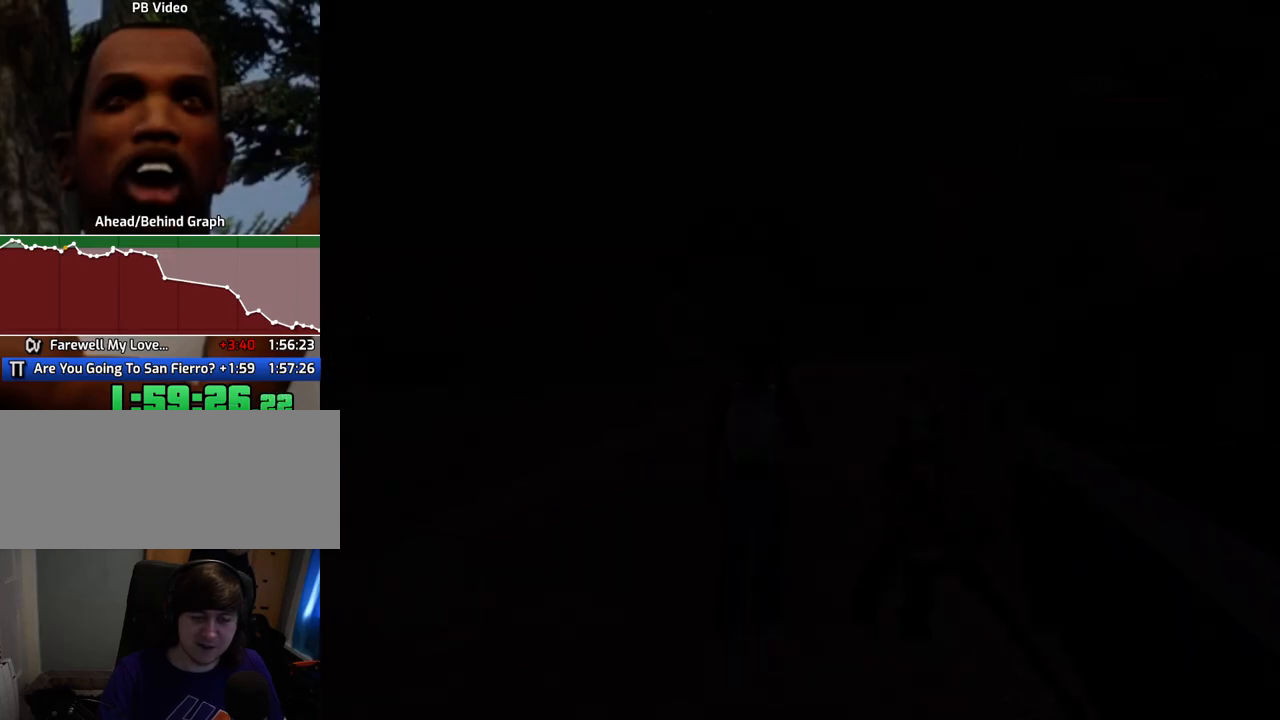
{"keys": [], "mouse": ["right"], "events": [[200, "mouse_right", "down"]]}
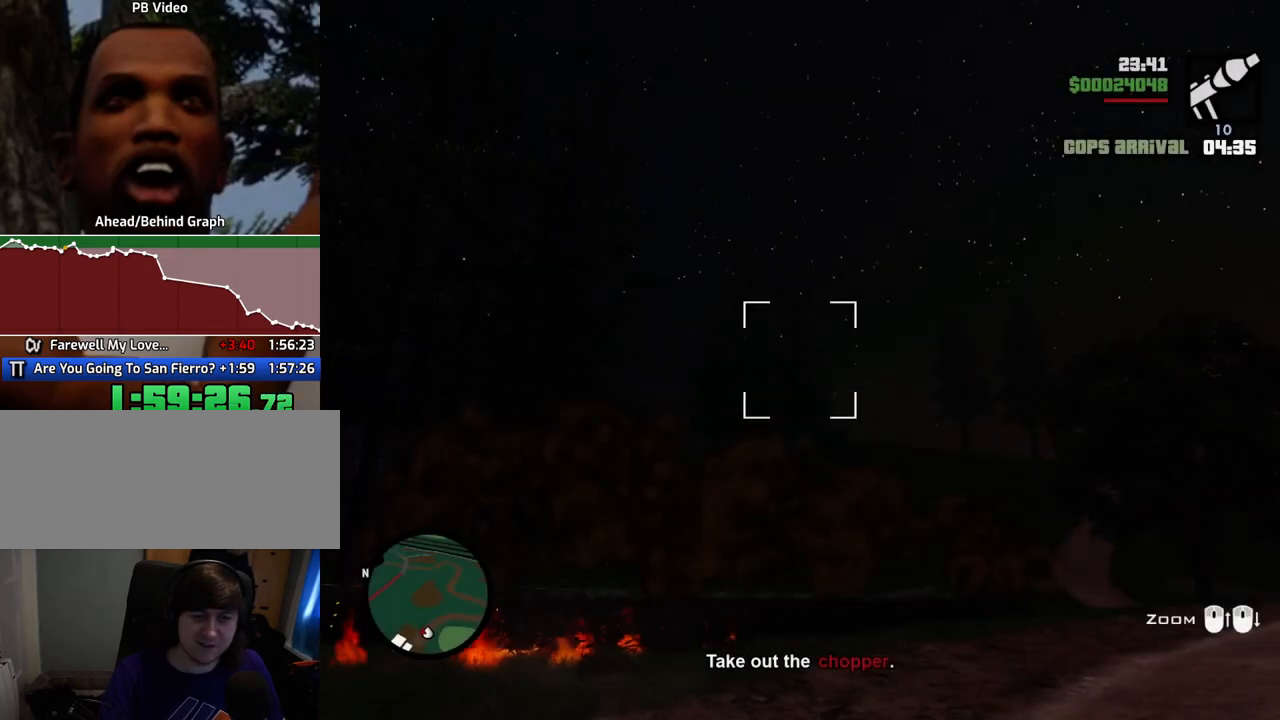
{"keys": [], "mouse": ["right"], "events": []}
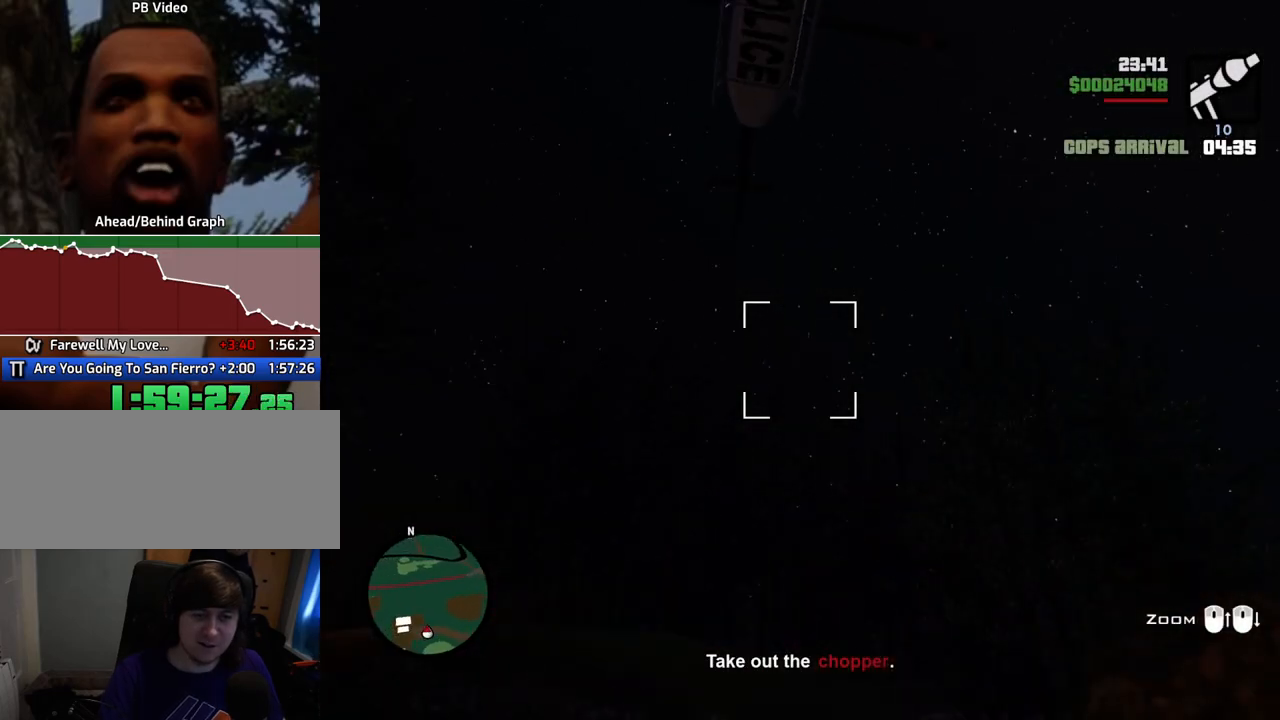
{"keys": ["s"], "mouse": ["right"], "events": [[501, "s", "down"]]}
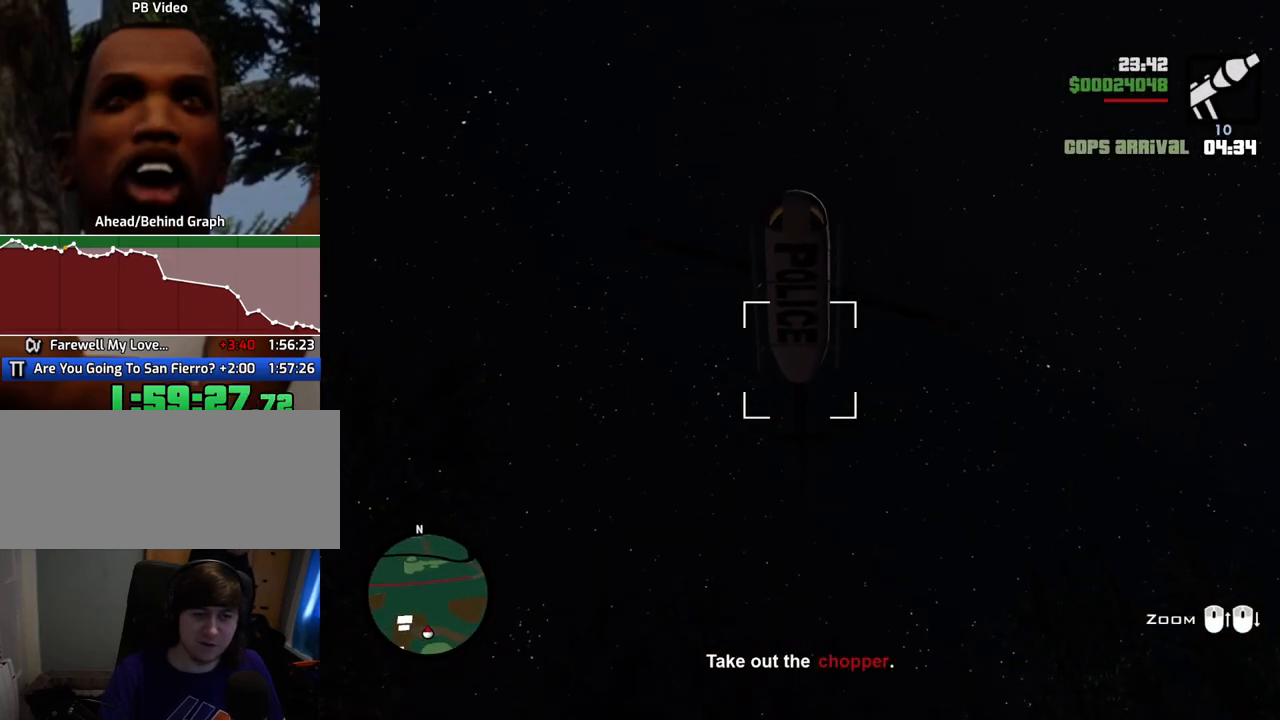
{"keys": ["s"], "mouse": ["right"], "events": []}
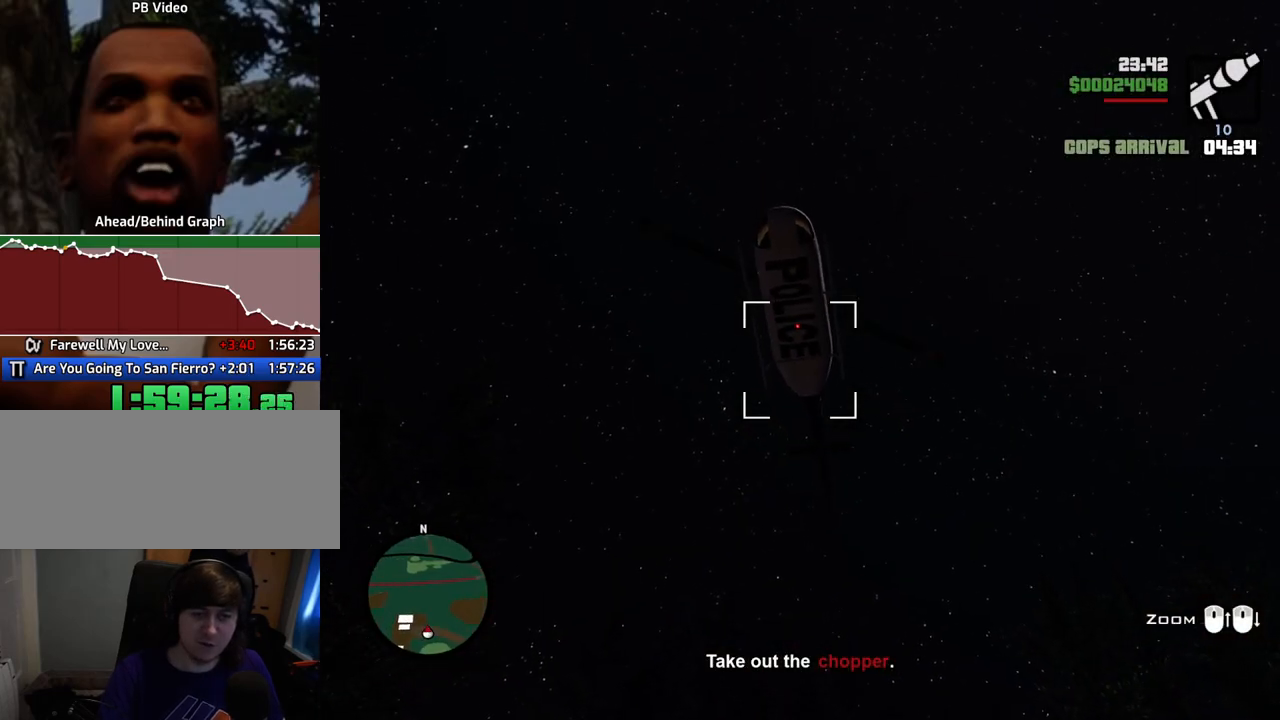
{"keys": [], "mouse": ["right"], "events": [[485, "s", "up"]]}
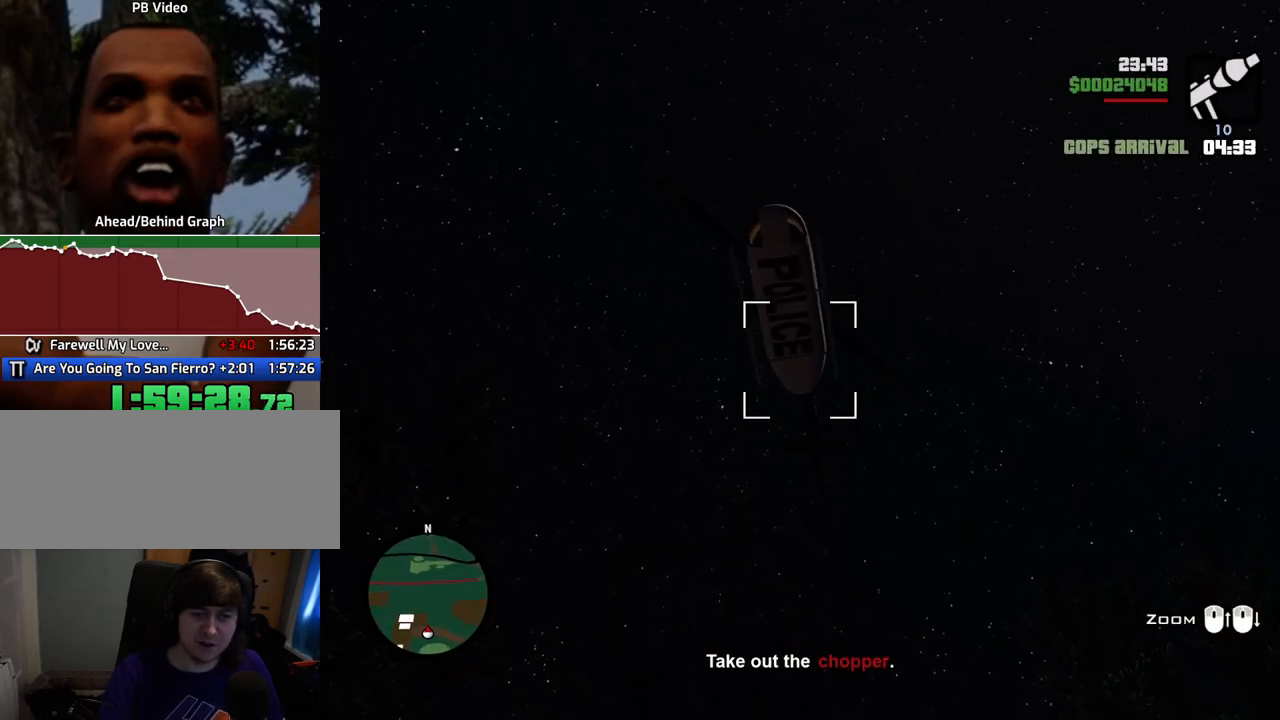
{"keys": [], "mouse": [], "events": [[117, "mouse_left", "down"], [250, "mouse_left", "up"], [451, "mouse_right", "up"]]}
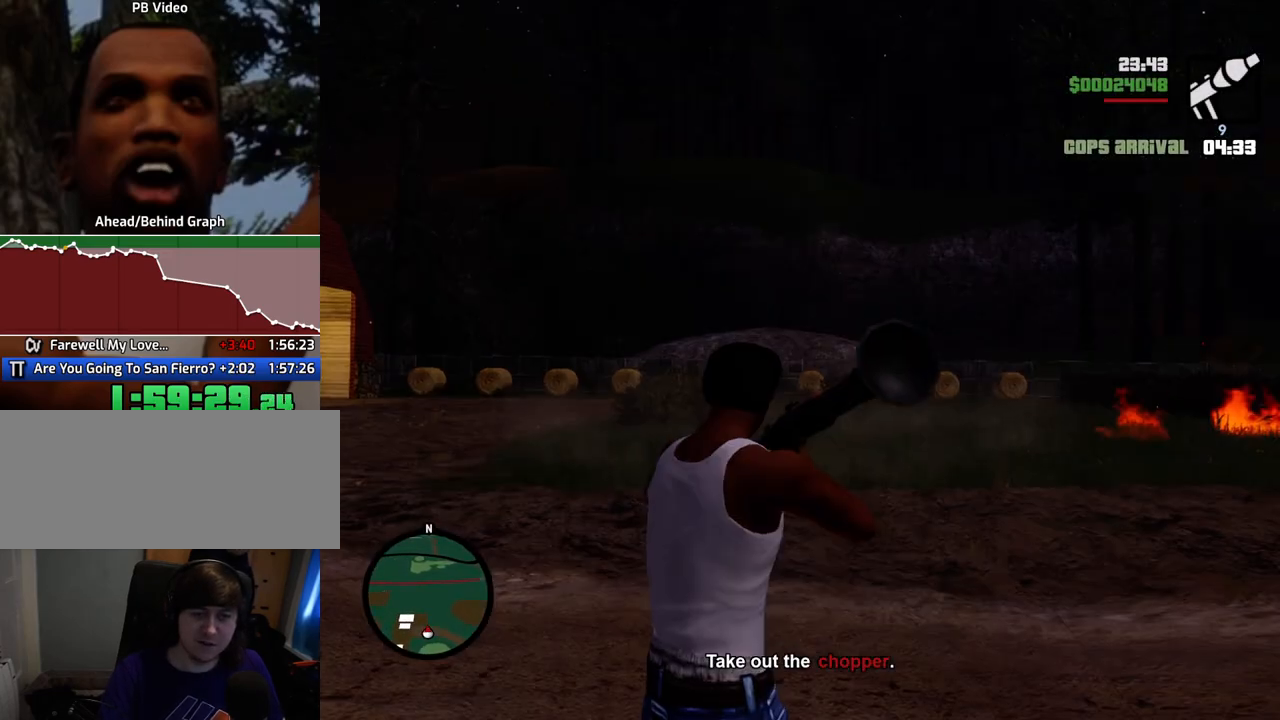
{"keys": ["a", "space", "w"], "mouse": [], "events": [[83, "a", "down"], [83, "mouse_wheel_down", "down"], [133, "mouse_wheel_down", "up"], [317, "space", "down"], [501, "w", "down"]]}
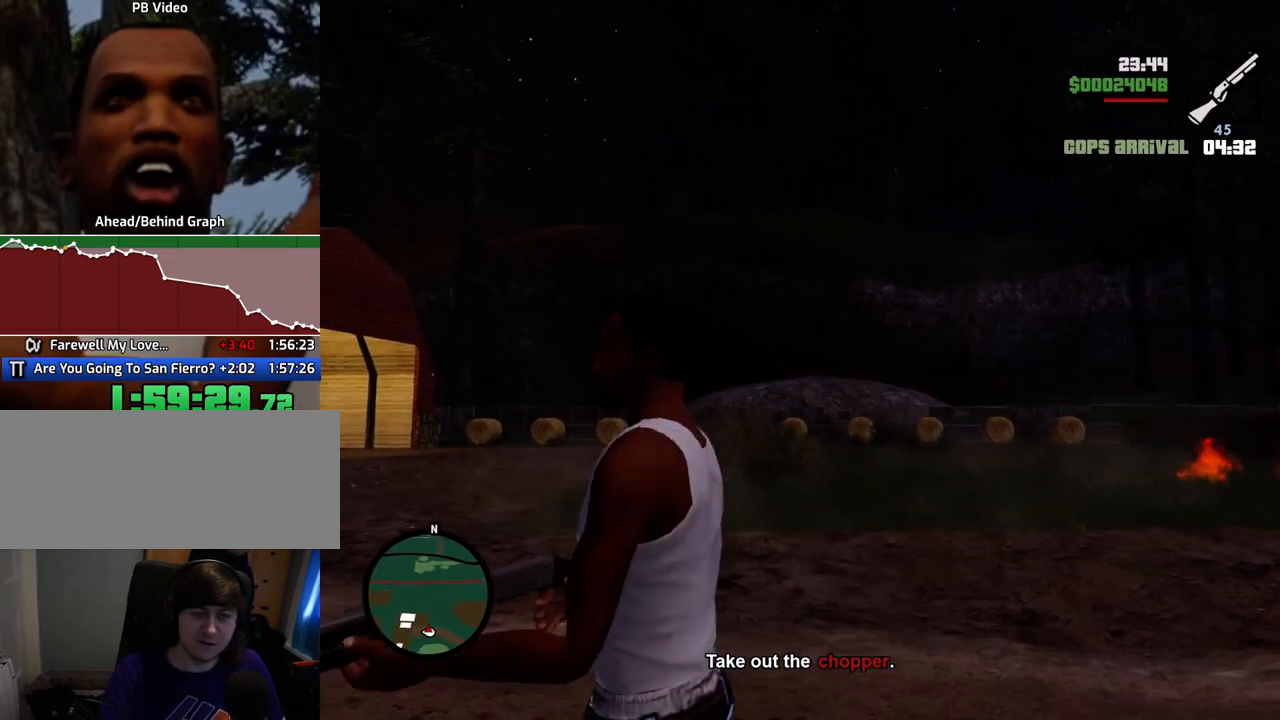
{"keys": ["a", "space"], "mouse": [], "events": [[250, "w", "up"], [334, "mouse_wheel_down", "down"], [384, "mouse_wheel_down", "up"]]}
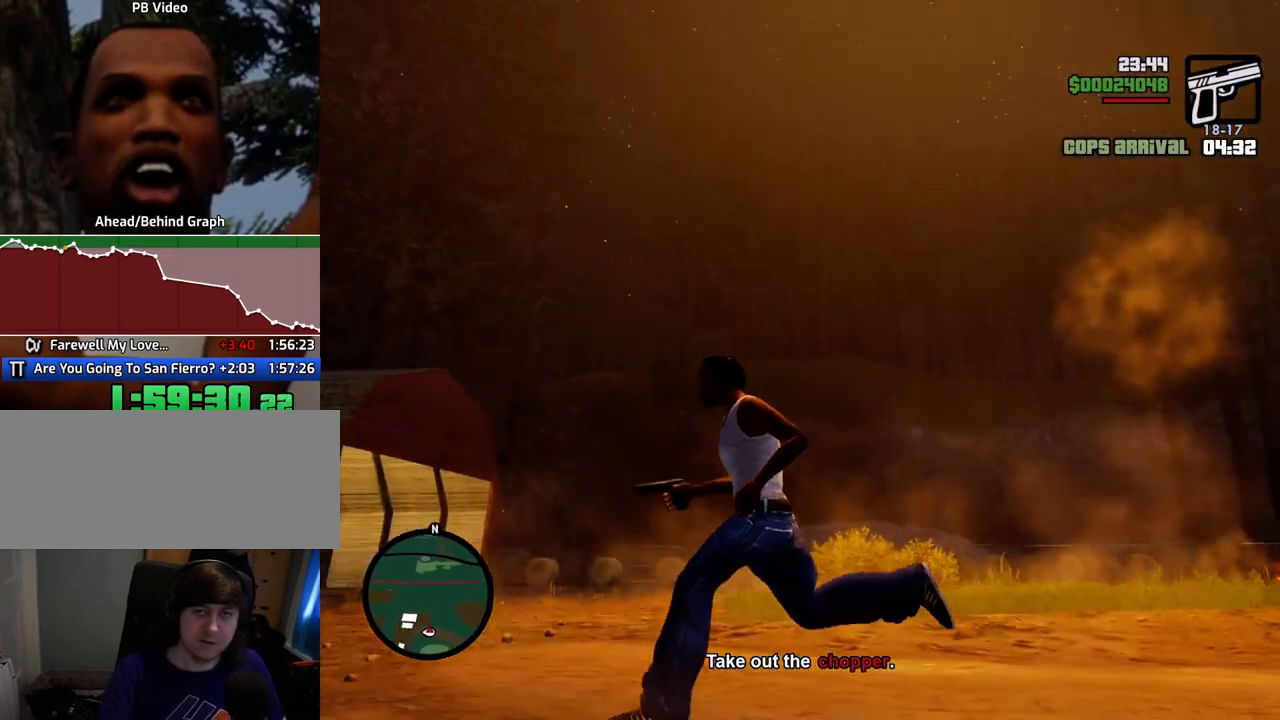
{"keys": ["a", "space", "w"], "mouse": [], "events": [[351, "w", "down"]]}
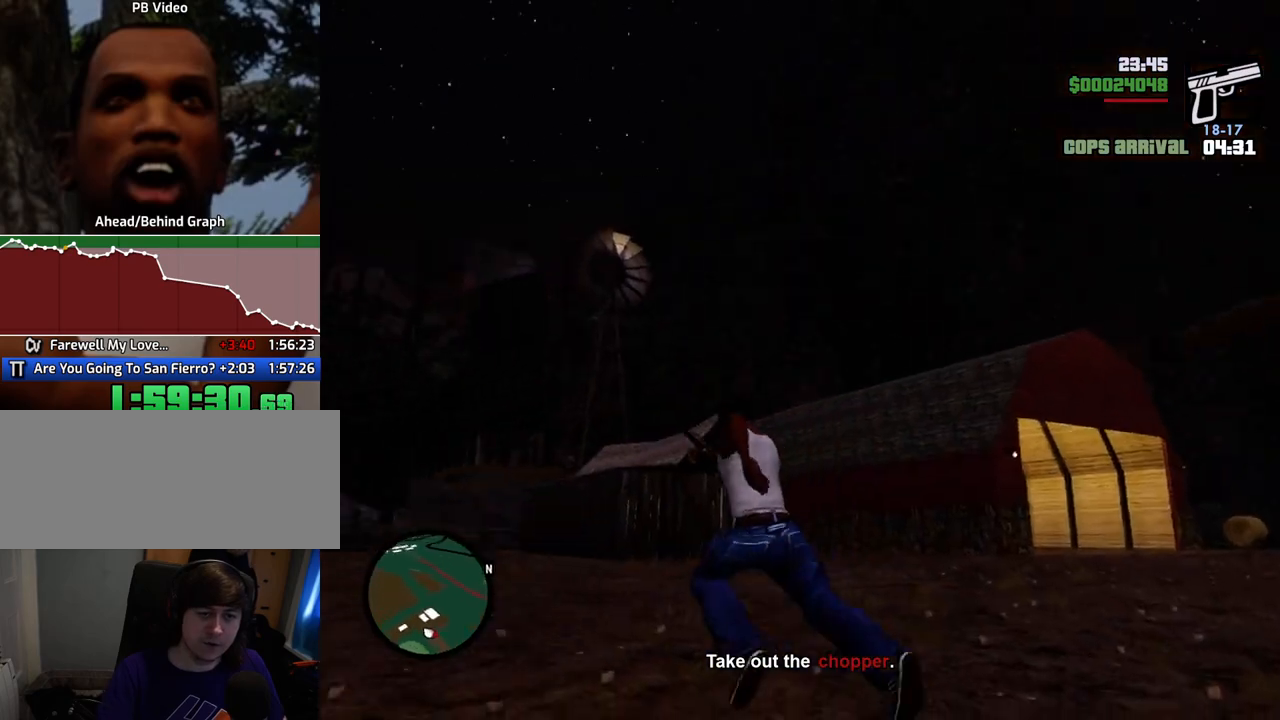
{"keys": ["space", "w"], "mouse": [], "events": [[134, "a", "up"]]}
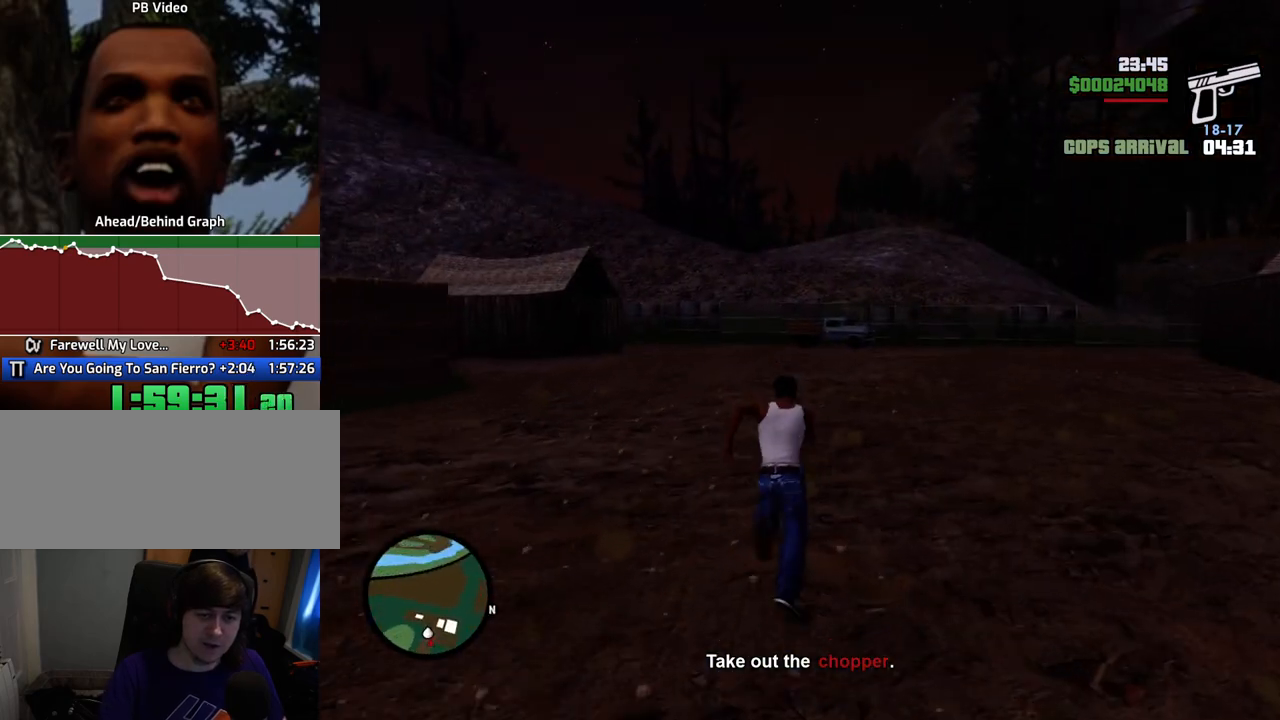
{"keys": ["a", "space", "w"], "mouse": [], "events": [[485, "a", "down"]]}
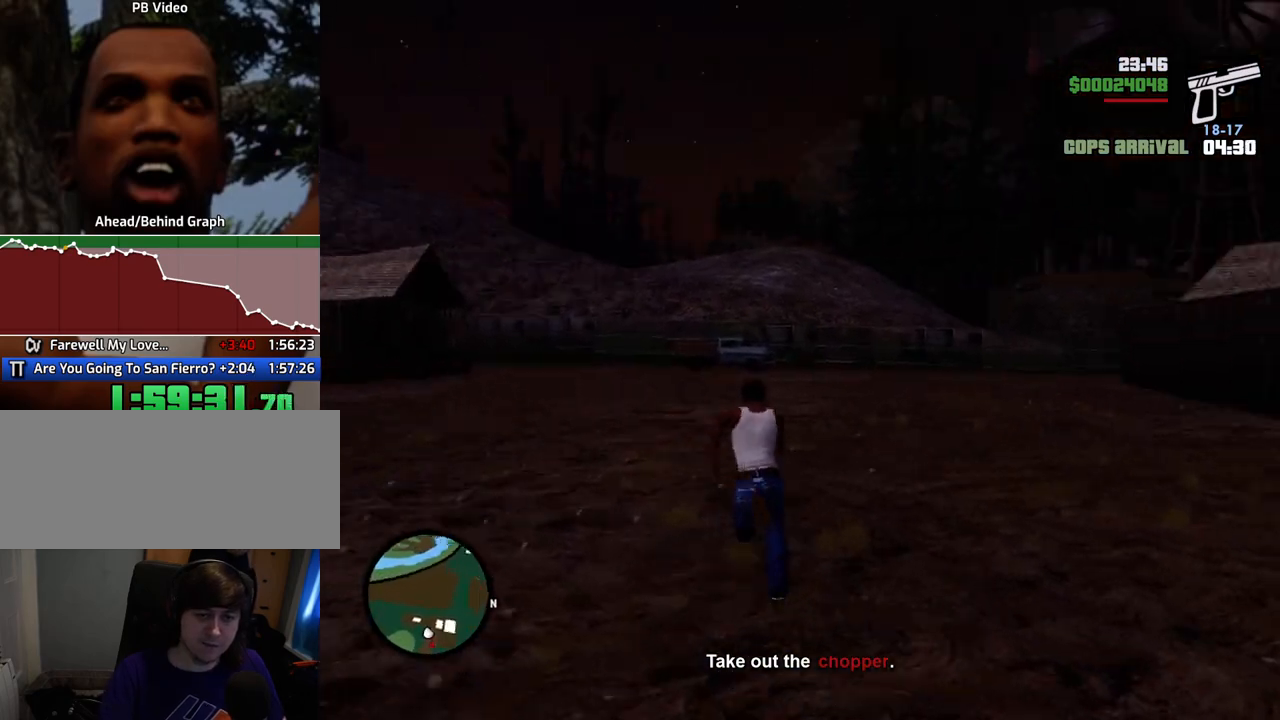
{"keys": ["a", "s", "space"], "mouse": [], "events": [[66, "w", "up"], [217, "s", "down"]]}
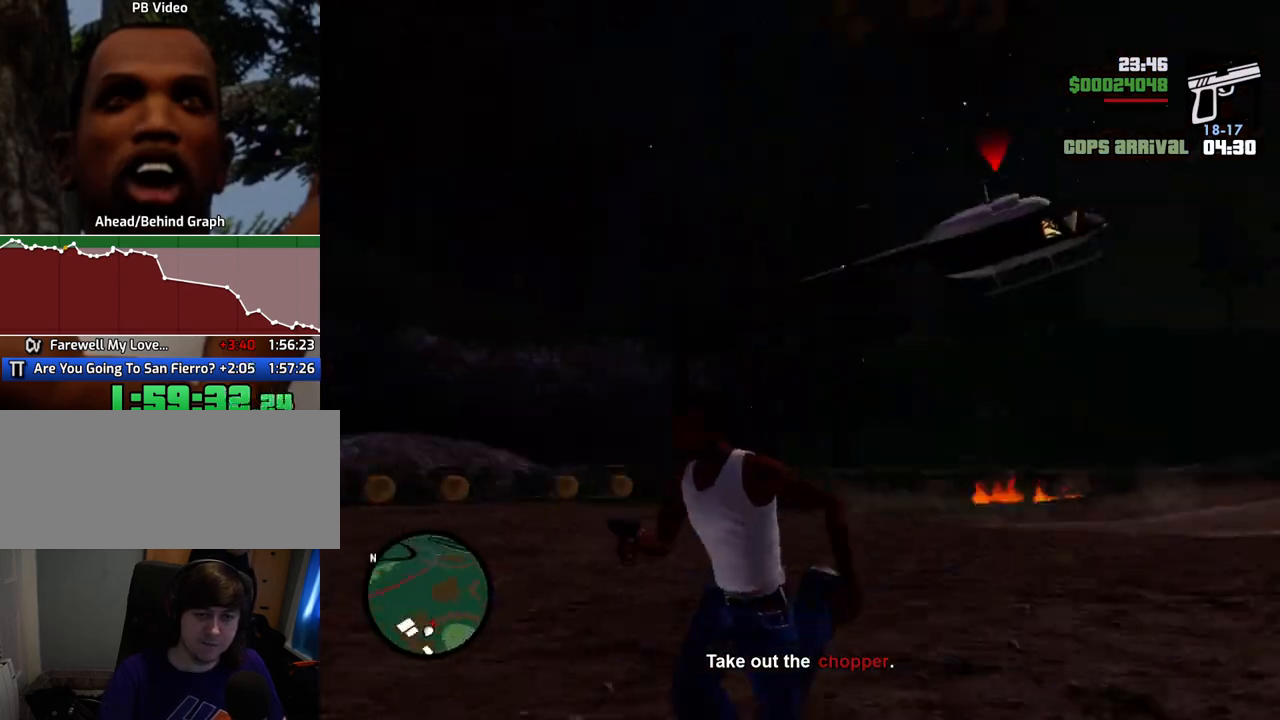
{"keys": ["d", "s", "space"], "mouse": [], "events": [[133, "a", "up"], [234, "d", "down"]]}
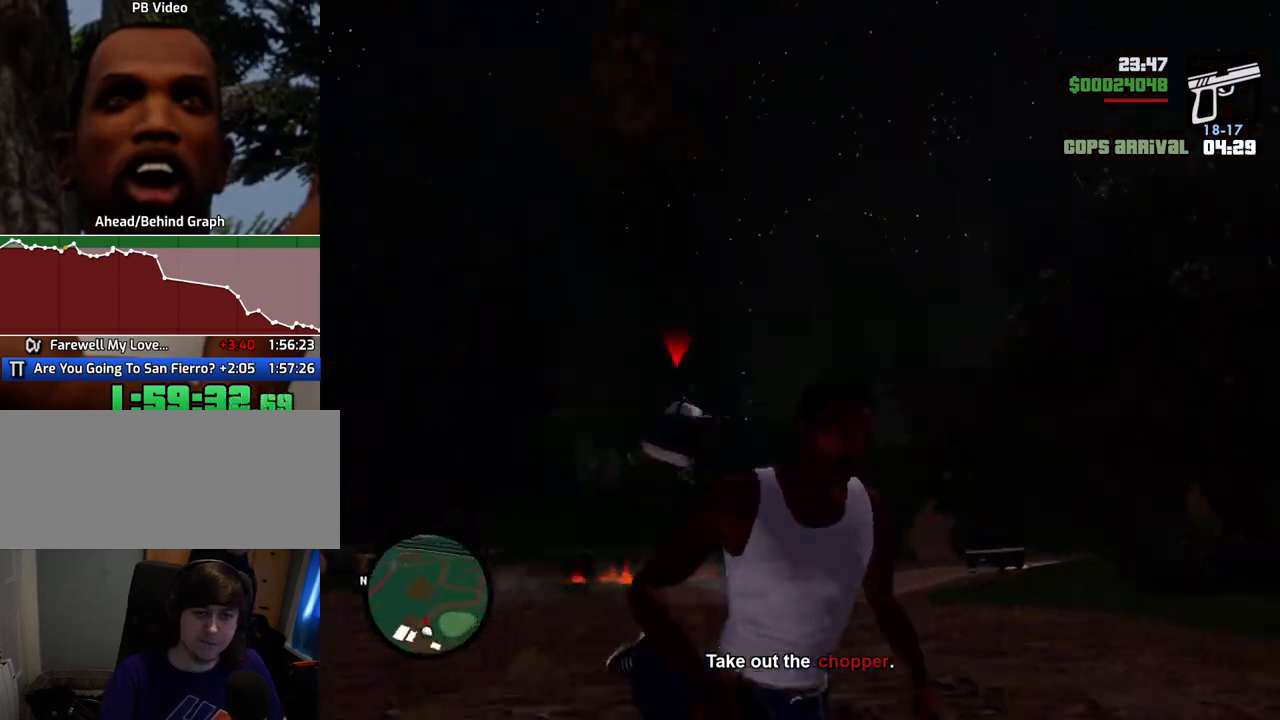
{"keys": ["space", "w"], "mouse": [], "events": [[117, "s", "up"], [301, "w", "down"], [501, "d", "up"]]}
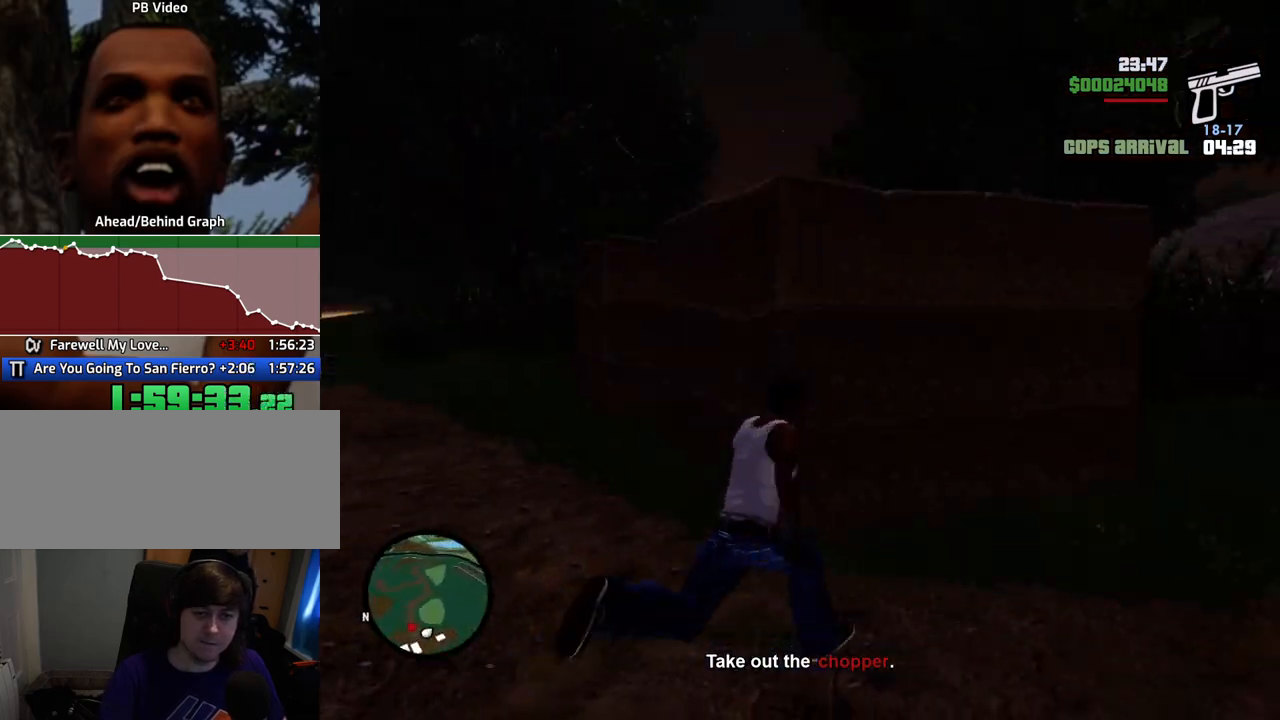
{"keys": ["space", "w"], "mouse": [], "events": [[268, "a", "down"], [418, "a", "up"]]}
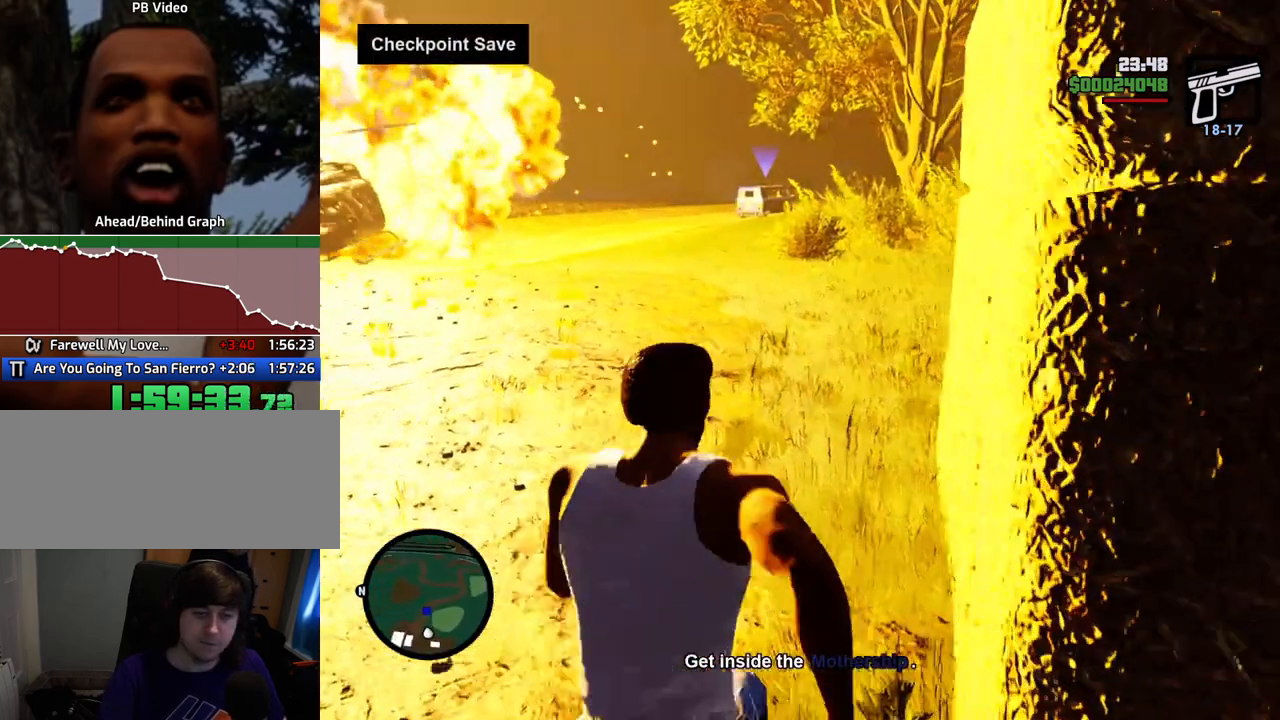
{"keys": ["space", "w"], "mouse": [], "events": []}
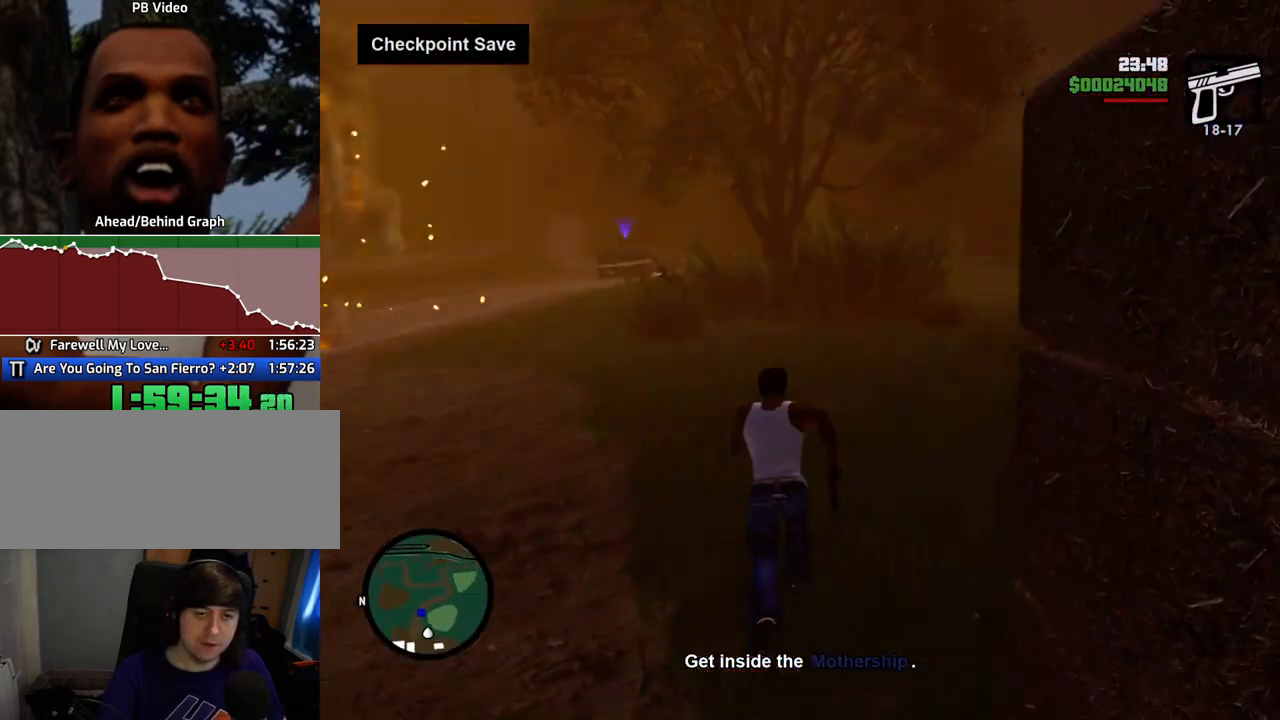
{"keys": ["space", "w"], "mouse": [], "events": []}
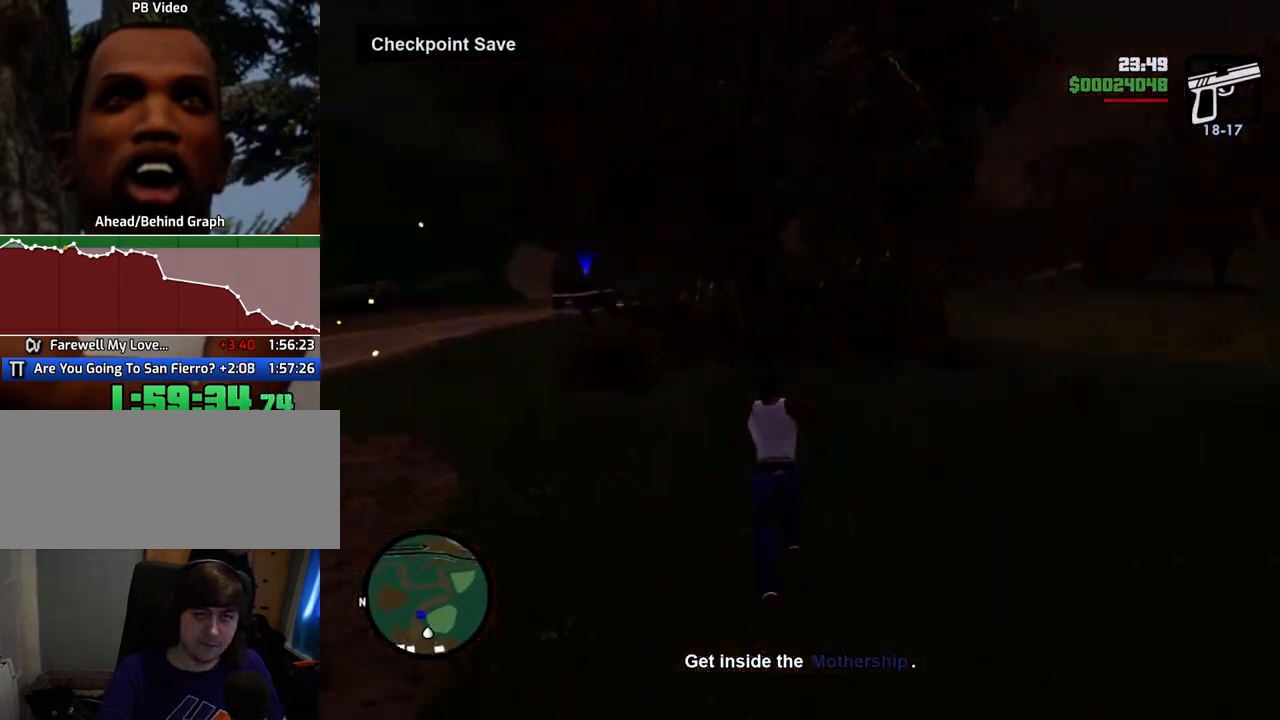
{"keys": ["space", "w"], "mouse": [], "events": []}
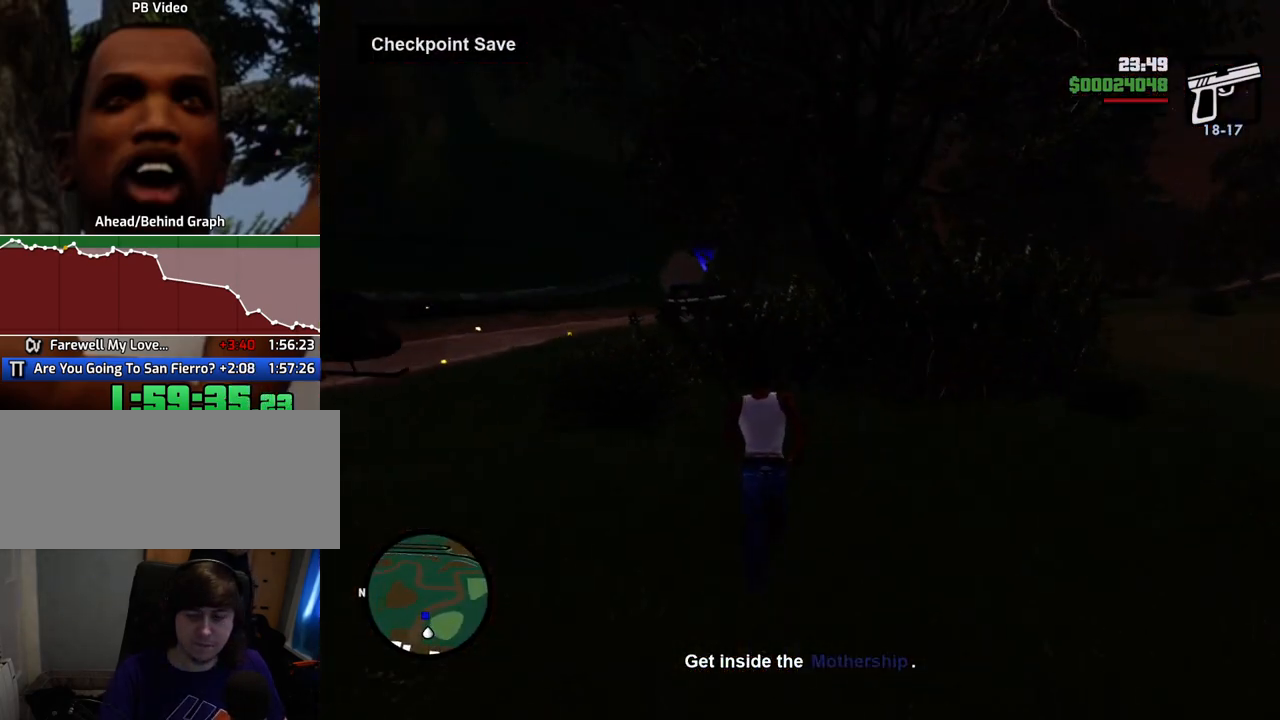
{"keys": ["space", "w"], "mouse": [], "events": []}
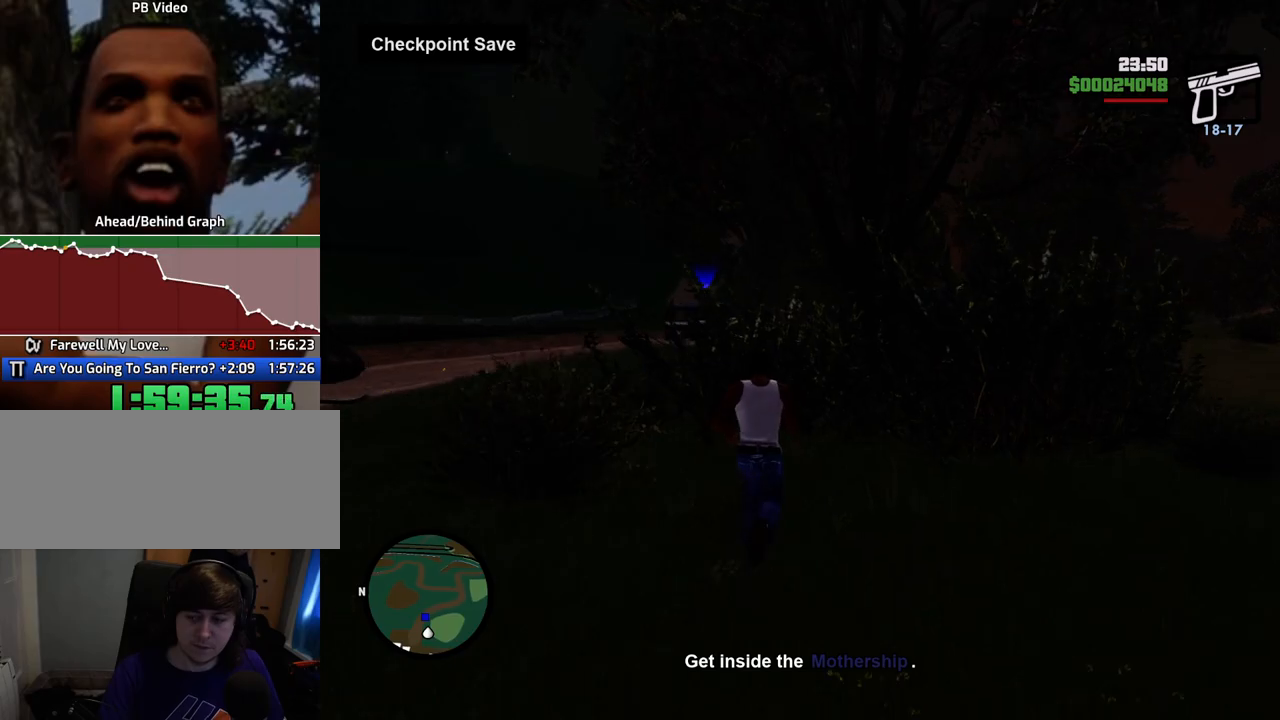
{"keys": ["w"], "mouse": [], "events": [[435, "space", "up"]]}
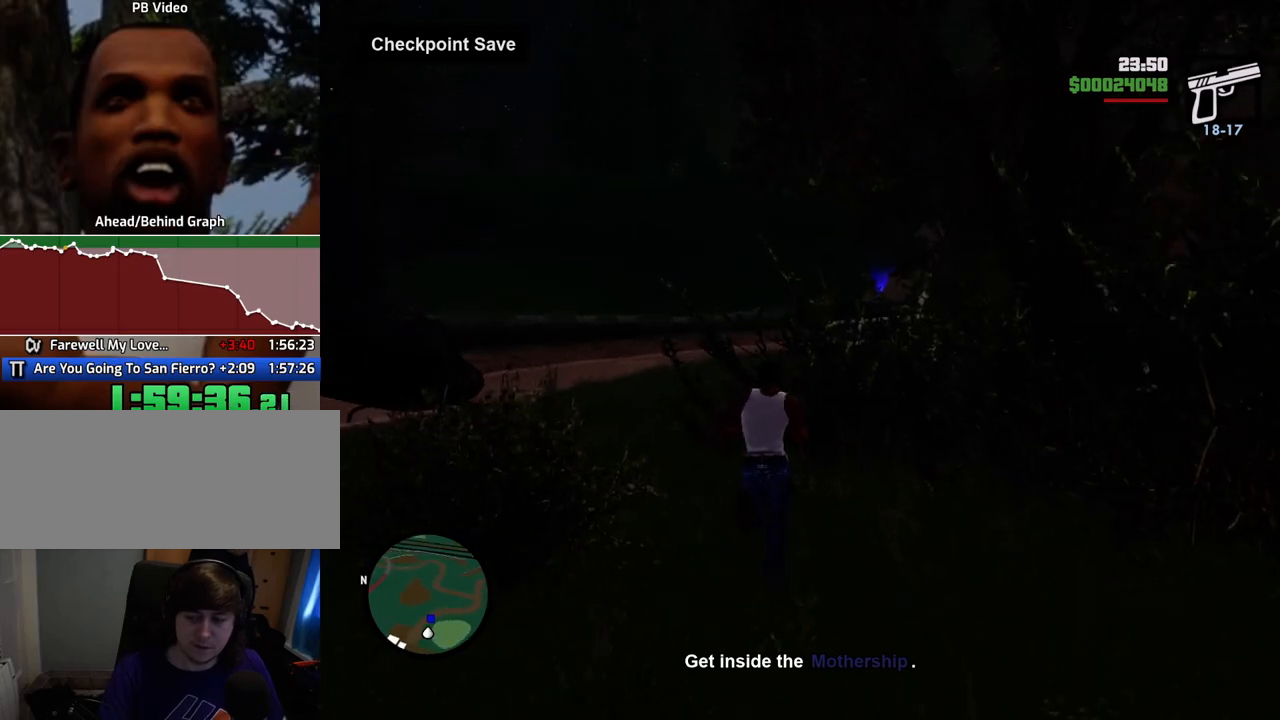
{"keys": ["w"], "mouse": [], "events": [[67, "shift", "down"], [167, "shift", "up"]]}
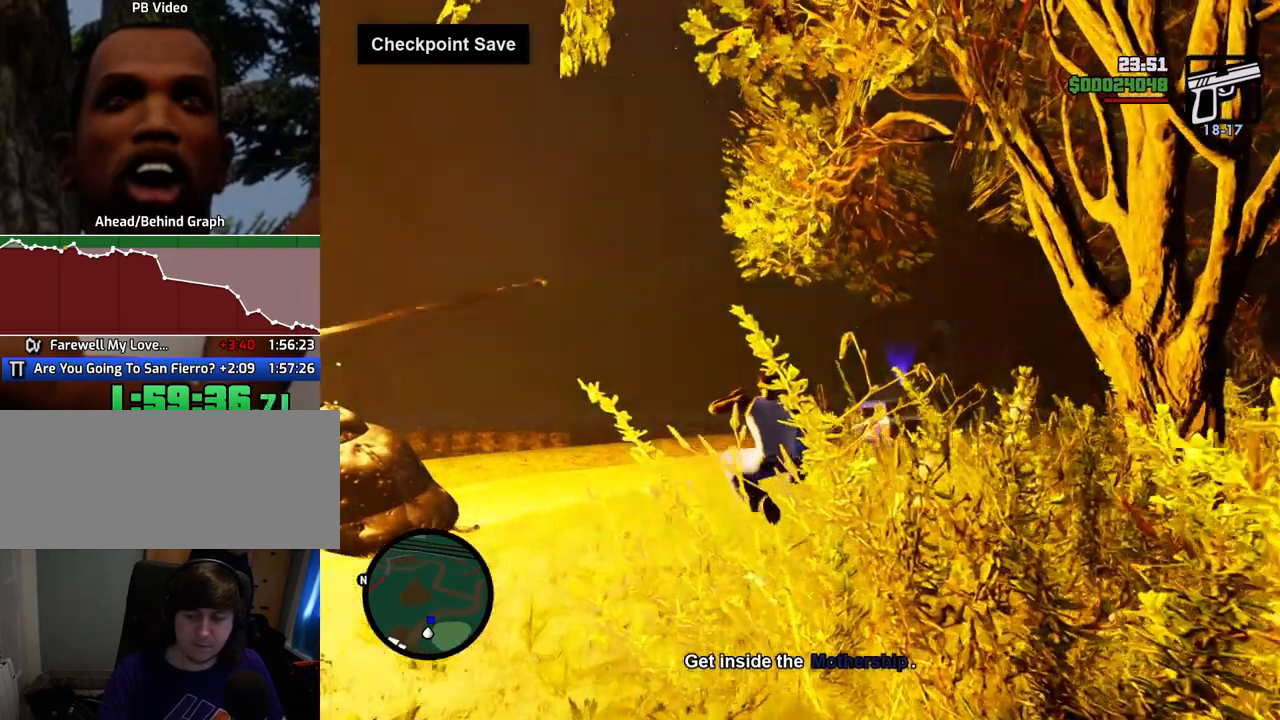
{"keys": ["w"], "mouse": [], "events": []}
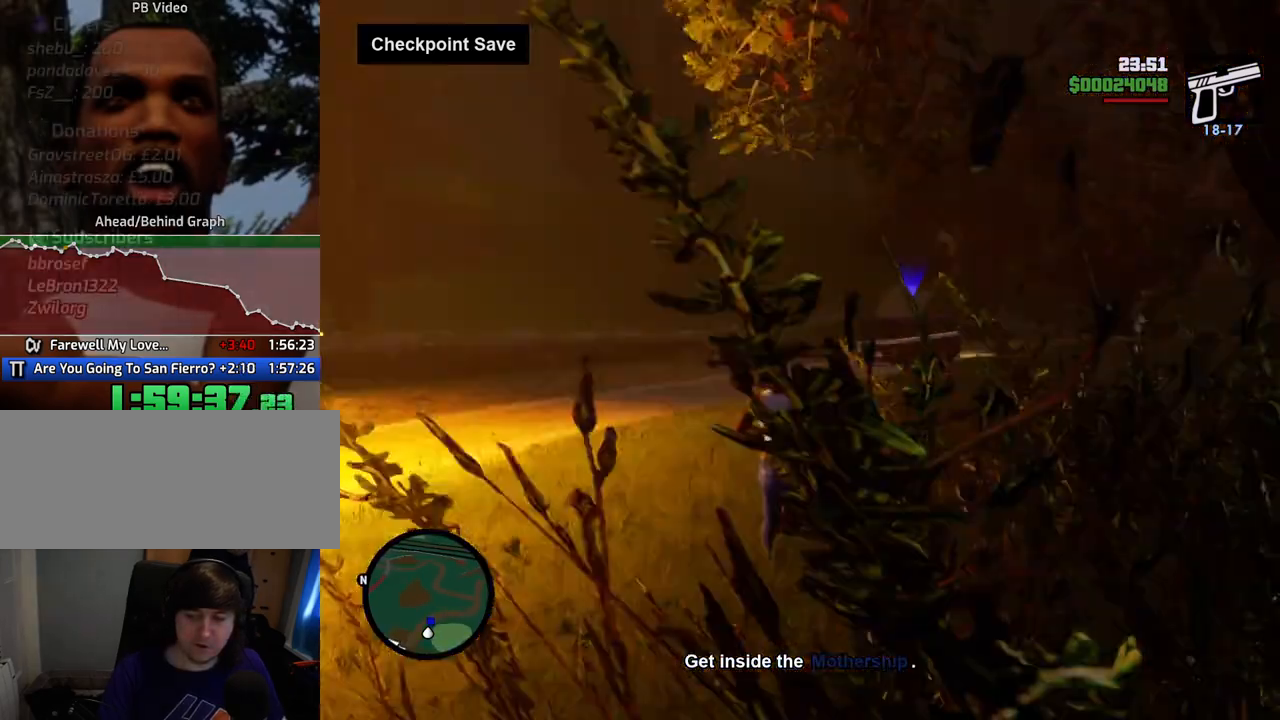
{"keys": ["w"], "mouse": [], "events": [[200, "shift", "down"], [384, "shift", "up"]]}
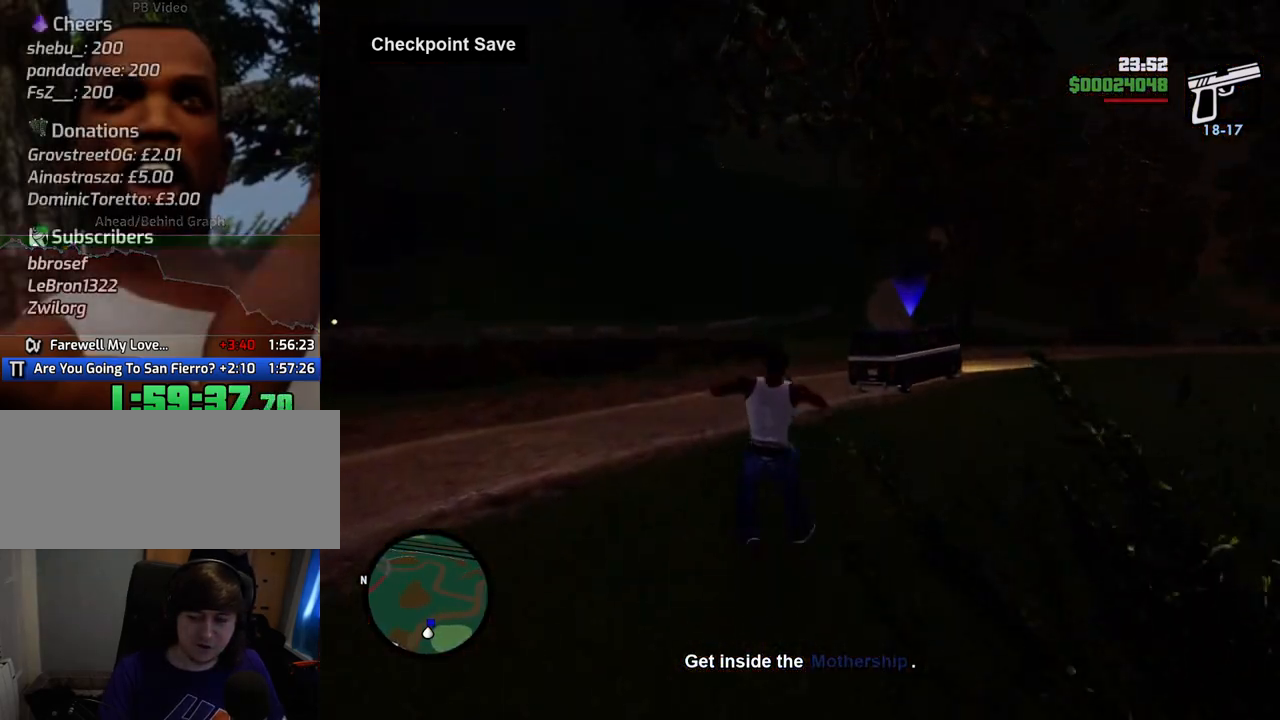
{"keys": ["w"], "mouse": [], "events": []}
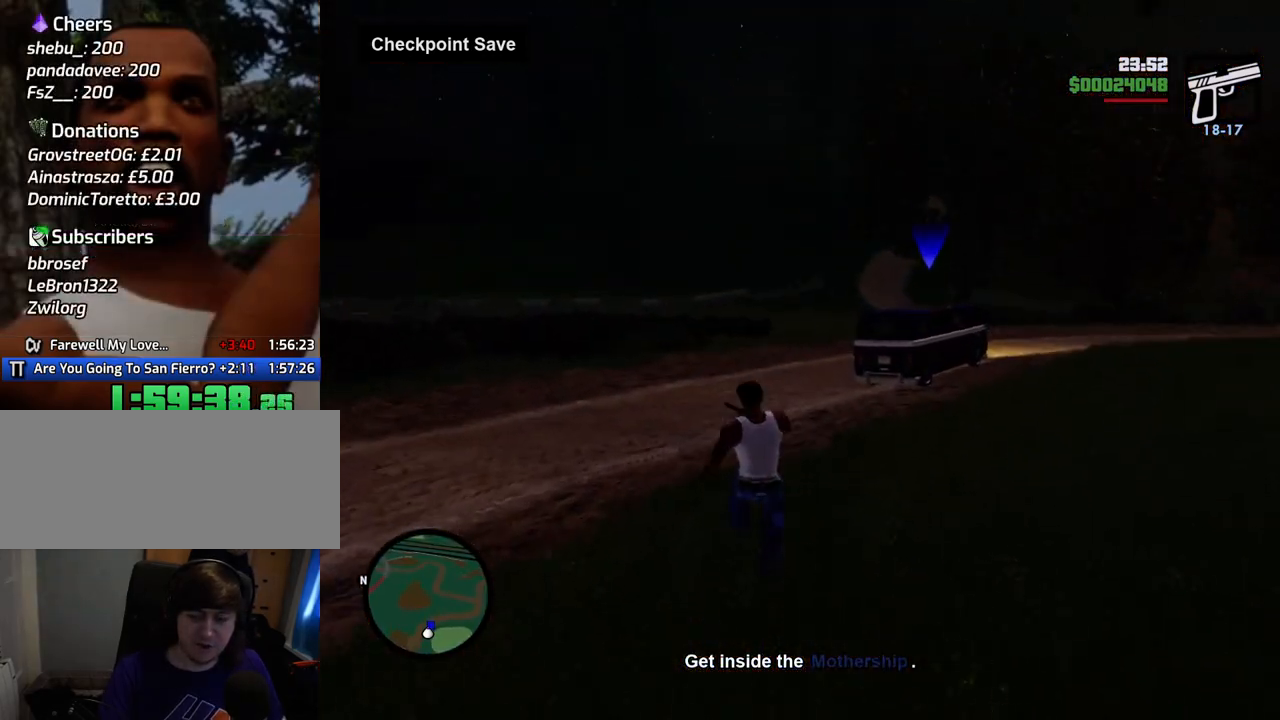
{"keys": ["shift", "w"], "mouse": [], "events": [[267, "shift", "down"], [368, "shift", "up"], [468, "shift", "down"]]}
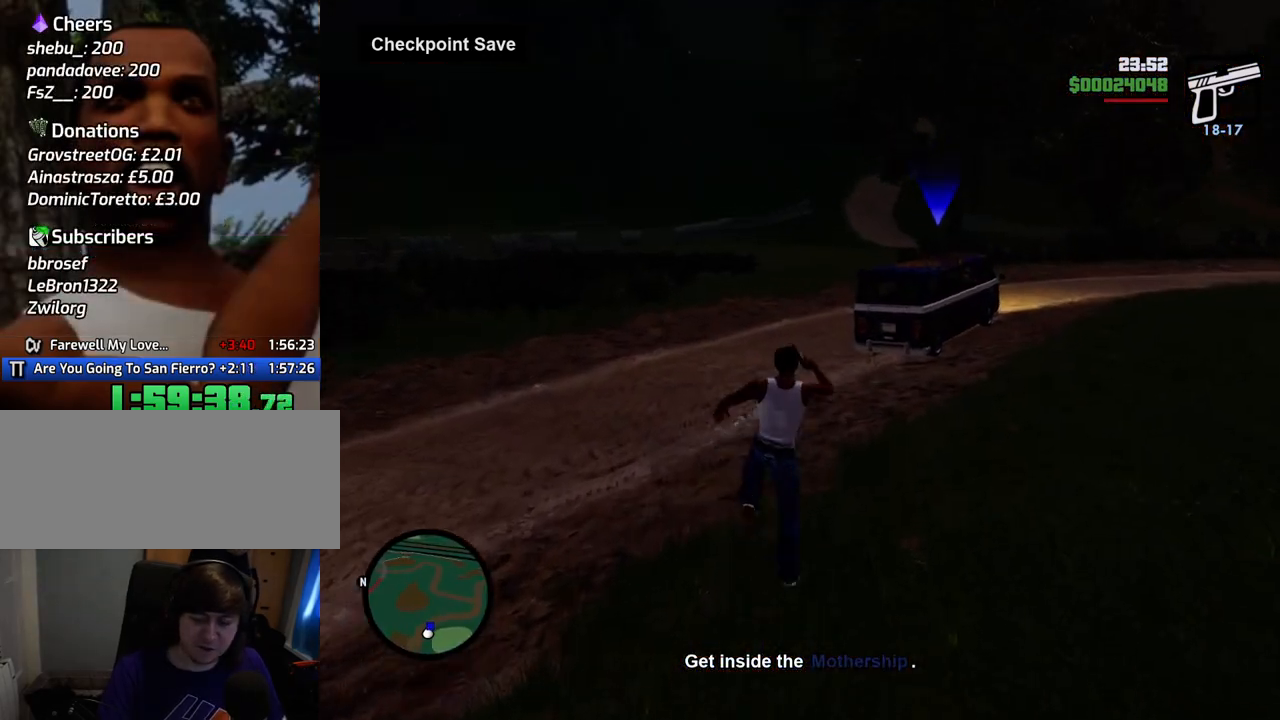
{"keys": ["w"], "mouse": [], "events": [[50, "shift", "up"], [151, "shift", "down"], [201, "shift", "up"]]}
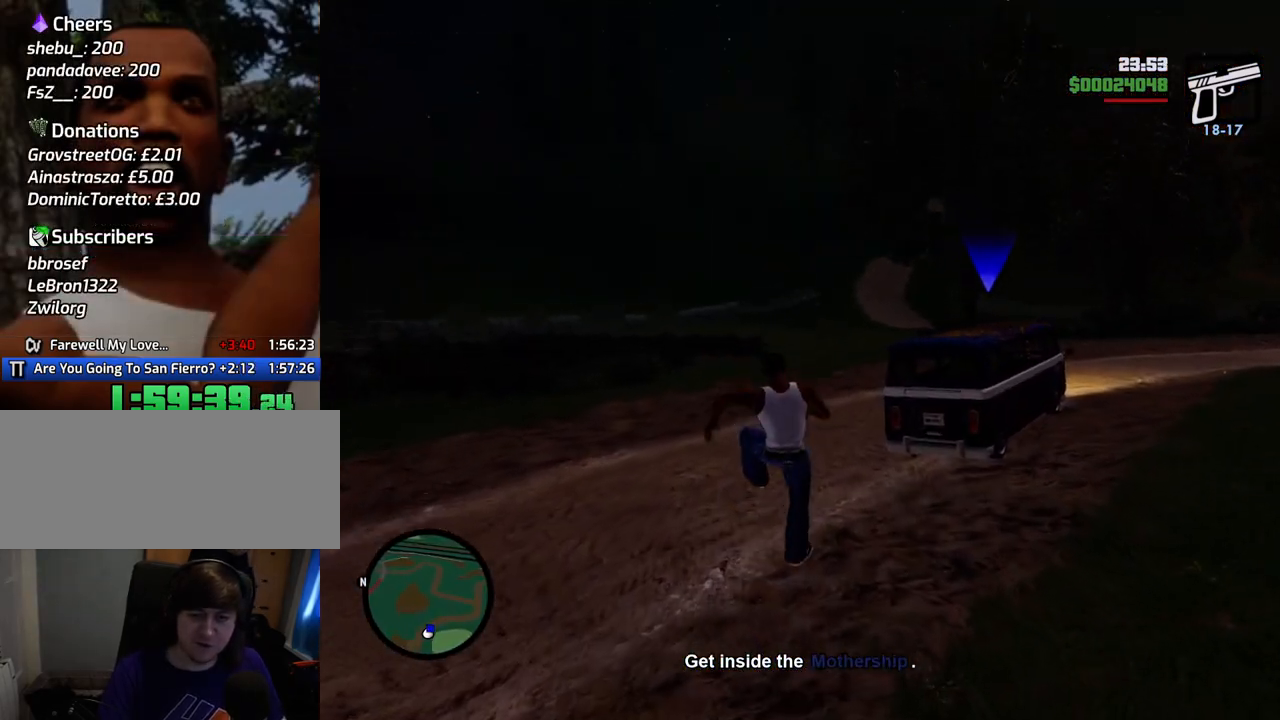
{"keys": ["w"], "mouse": [], "events": [[351, "shift", "down"], [451, "shift", "up"]]}